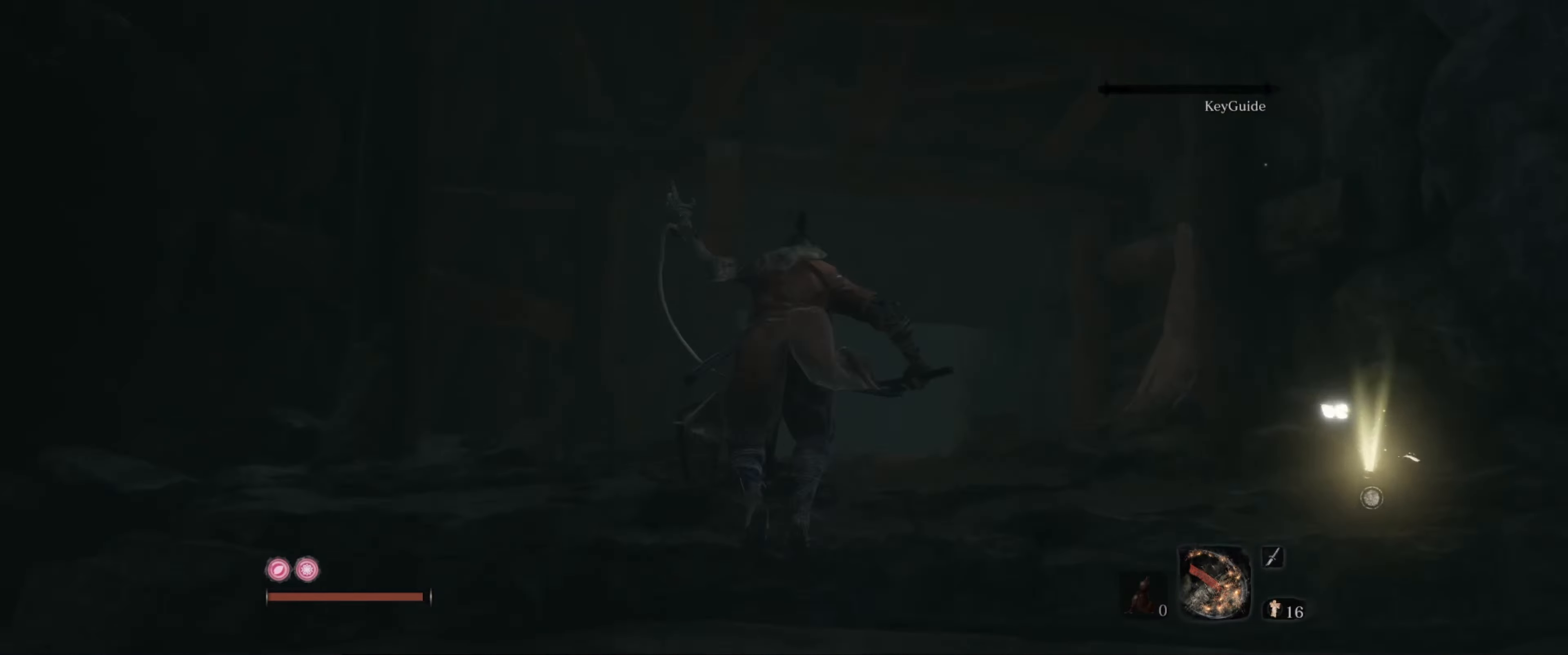
Gameplay with a controller (Xbox layout); each line is a JSON object with the inputs held at the frame after it. "events" lists button and stick changes between this image and that frame as [ms after this image, input, new state], when the widget could be followed in between. Not read: L3 R3.
{"buttons": ["X"], "left_stick": "center", "right_stick": "center", "events": [[50, "right_stick", "down-right"], [284, "right_stick", "center"], [417, "X", "down"]]}
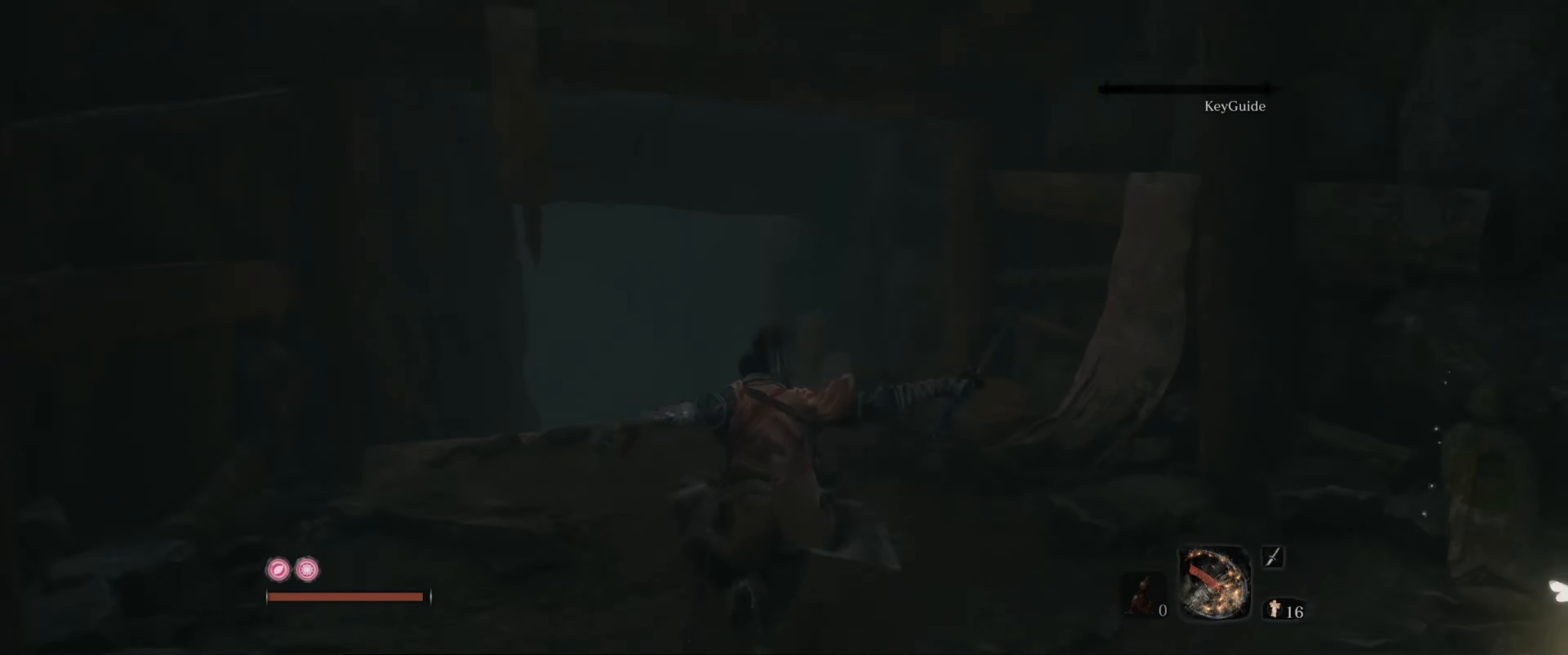
{"buttons": ["X"], "left_stick": "up-right", "right_stick": "center", "events": [[150, "left_stick", "right"], [400, "left_stick", "up-right"]]}
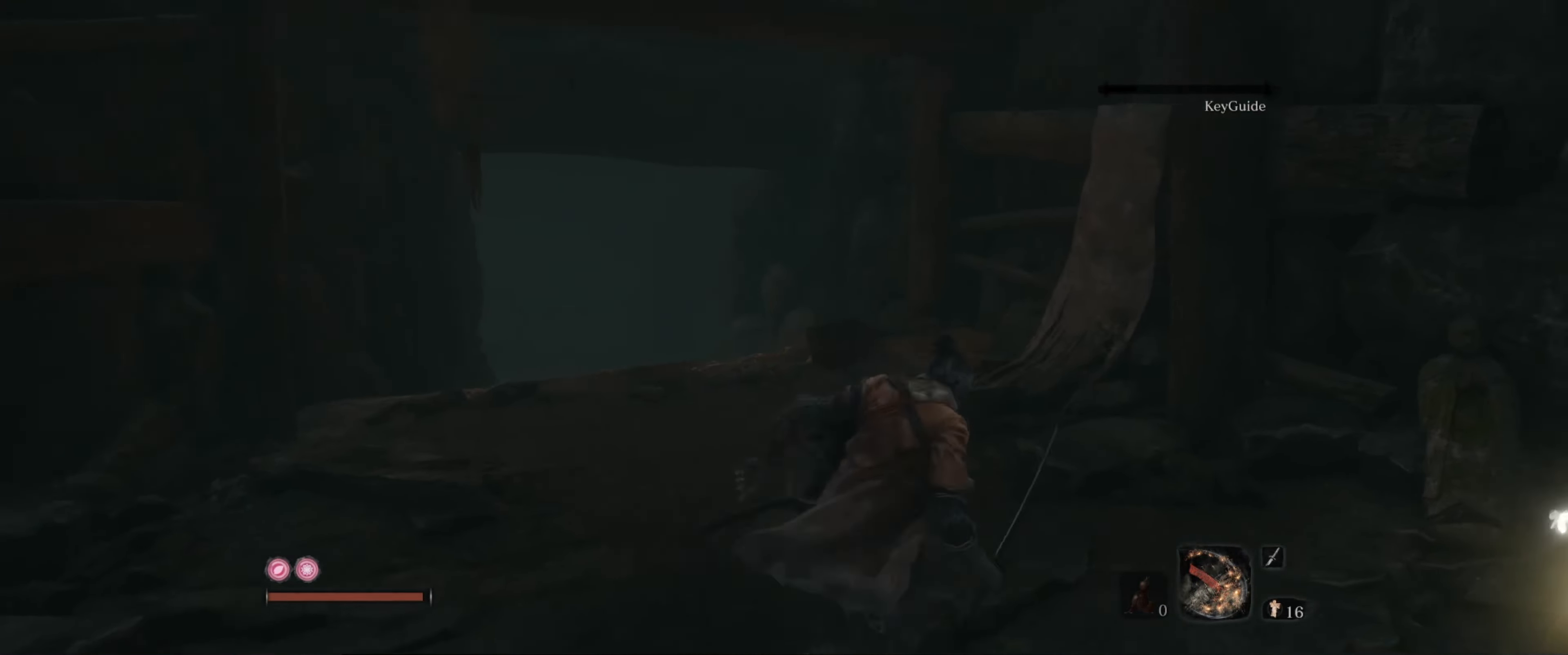
{"buttons": [], "left_stick": "center", "right_stick": "center", "events": [[100, "X", "up"], [200, "X", "down"], [317, "X", "up"], [334, "left_stick", "center"]]}
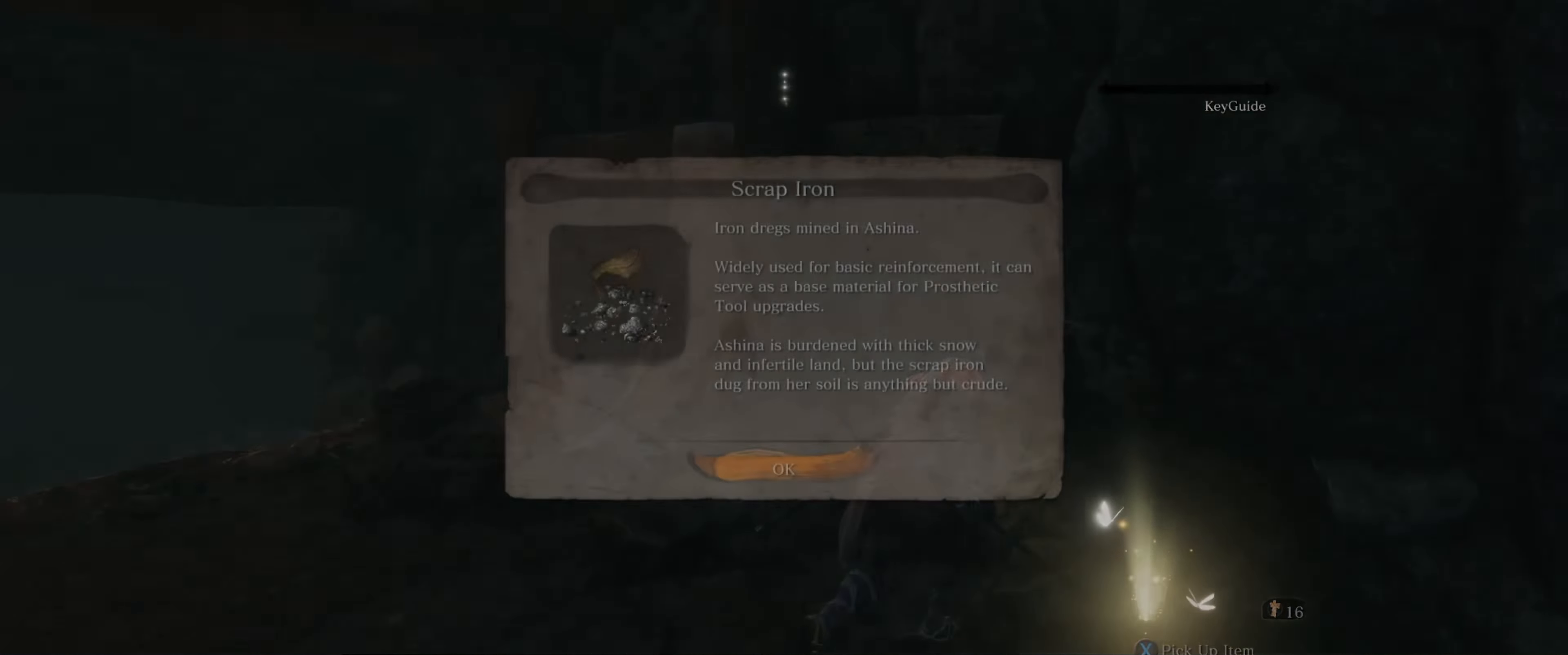
{"buttons": [], "left_stick": "center", "right_stick": "center", "events": [[67, "right_stick", "left"], [100, "left_stick", "left"], [150, "left_stick", "up-left"], [384, "left_stick", "center"], [417, "right_stick", "center"]]}
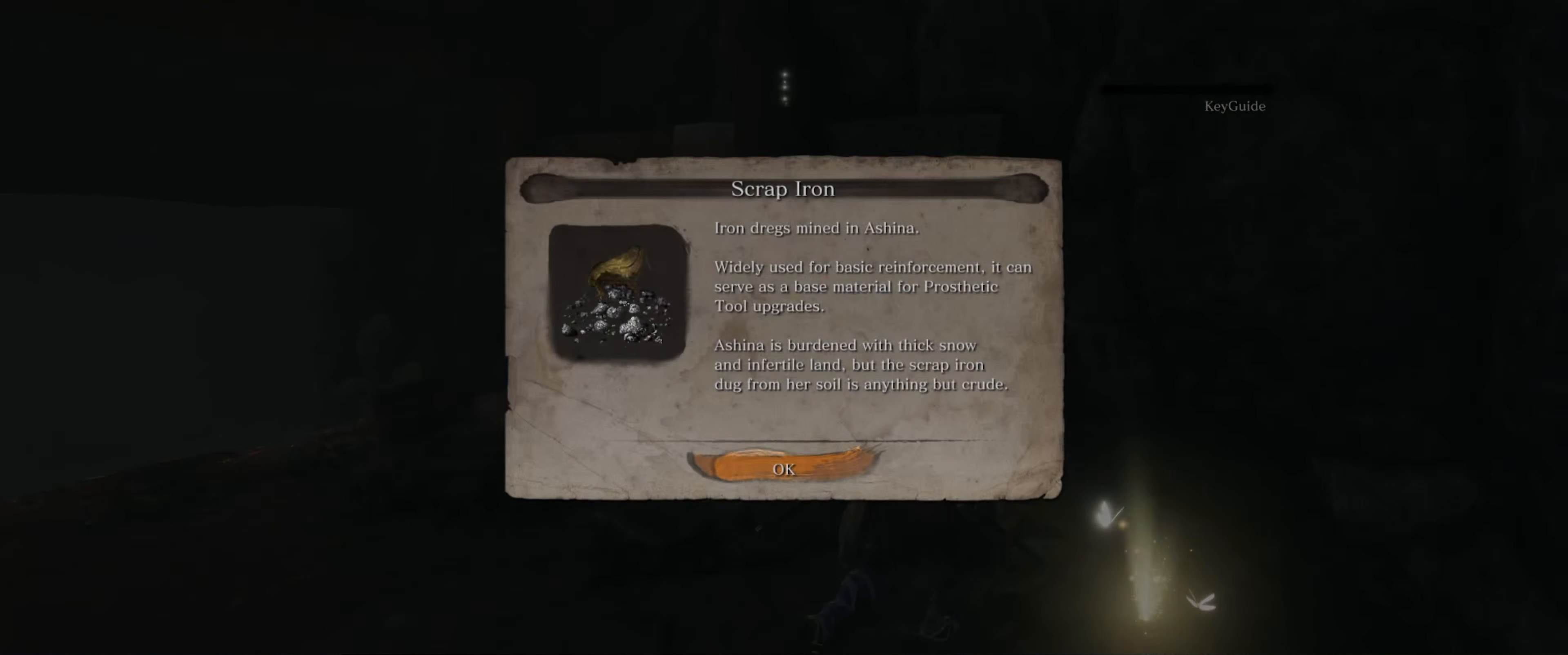
{"buttons": [], "left_stick": "up-left", "right_stick": "down-left", "events": [[84, "A", "down"], [167, "A", "up"], [200, "left_stick", "up-left"], [384, "right_stick", "down-left"]]}
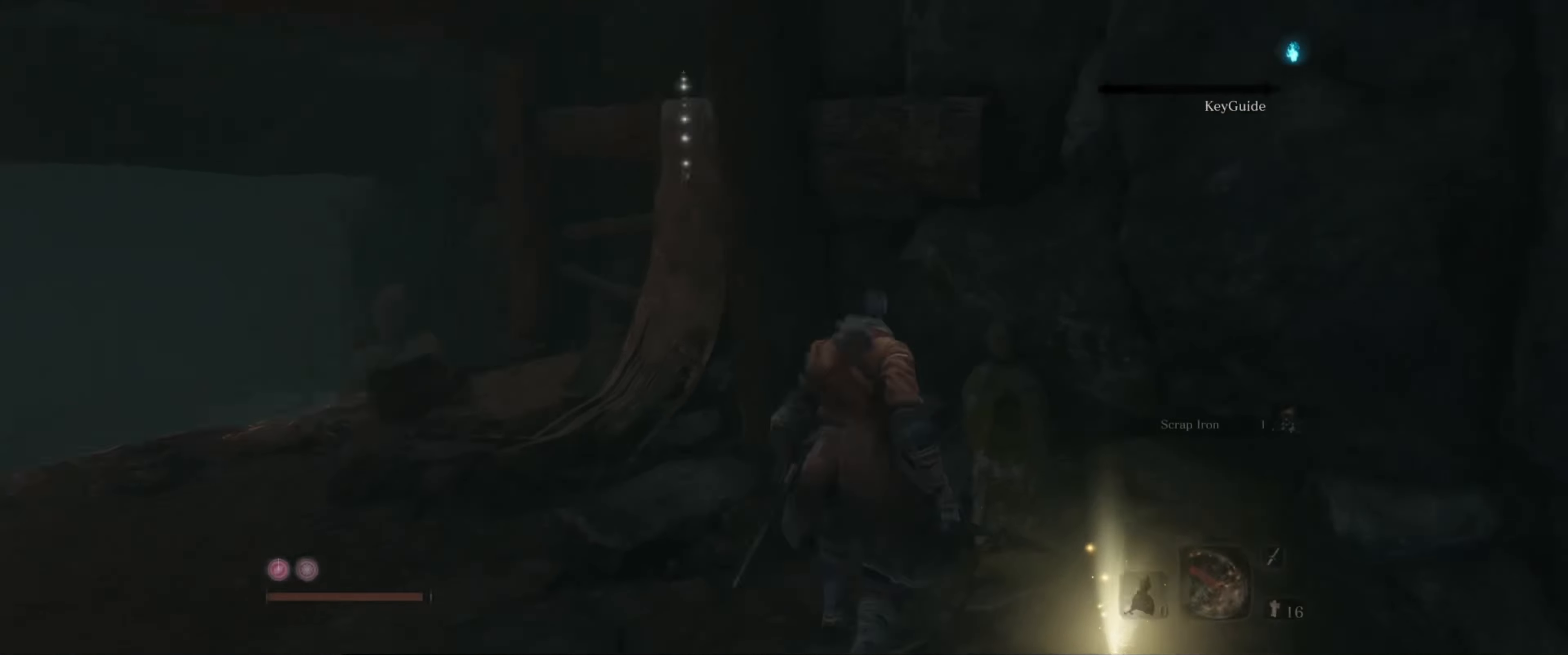
{"buttons": [], "left_stick": "up", "right_stick": "center", "events": [[267, "left_stick", "up"], [284, "right_stick", "center"]]}
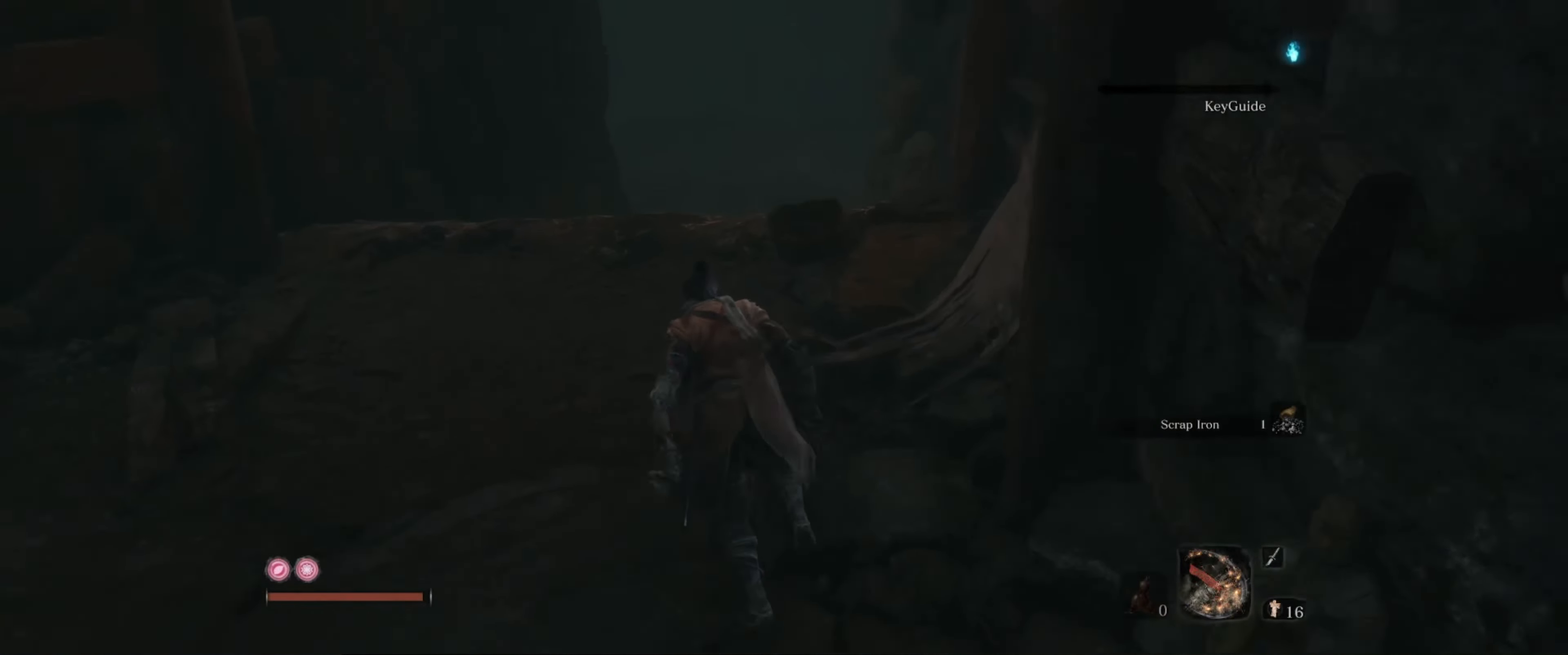
{"buttons": [], "left_stick": "up", "right_stick": "down", "events": [[434, "right_stick", "down"]]}
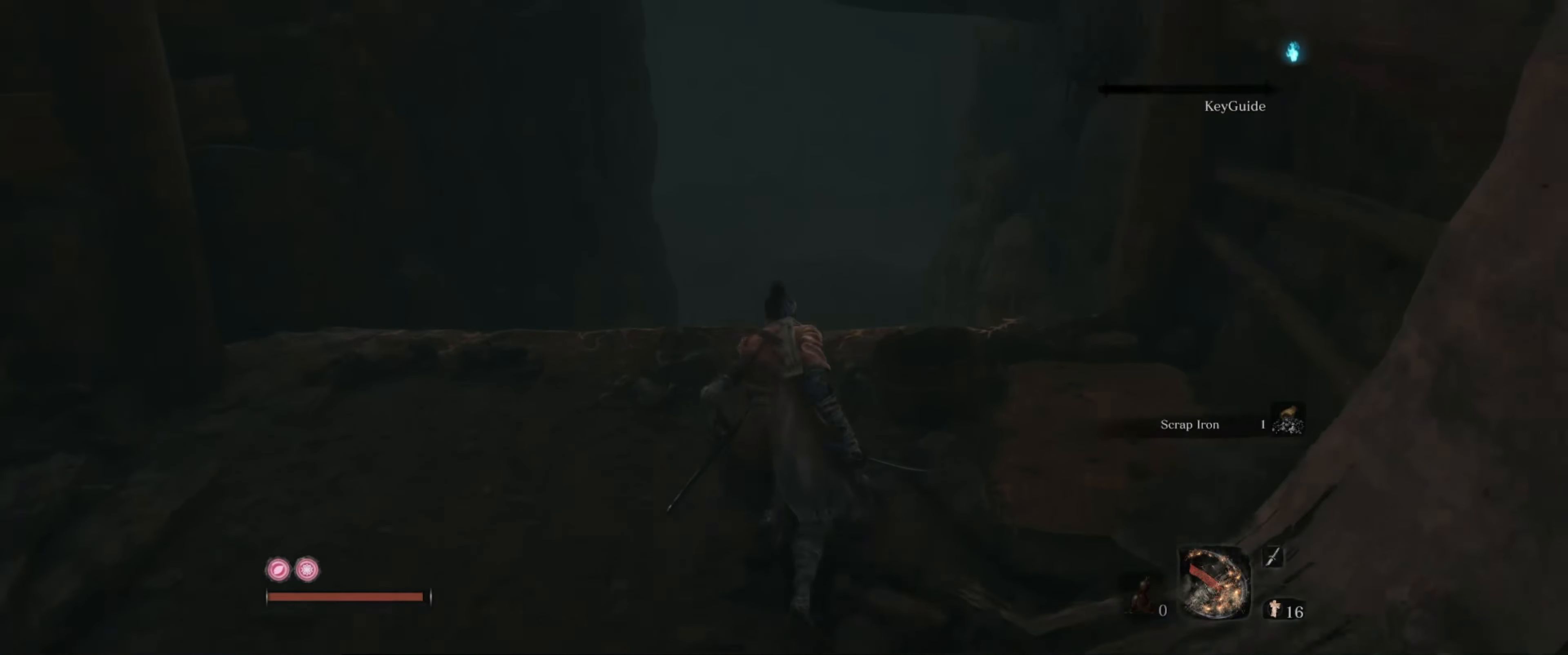
{"buttons": [], "left_stick": "up", "right_stick": "center", "events": [[167, "right_stick", "center"]]}
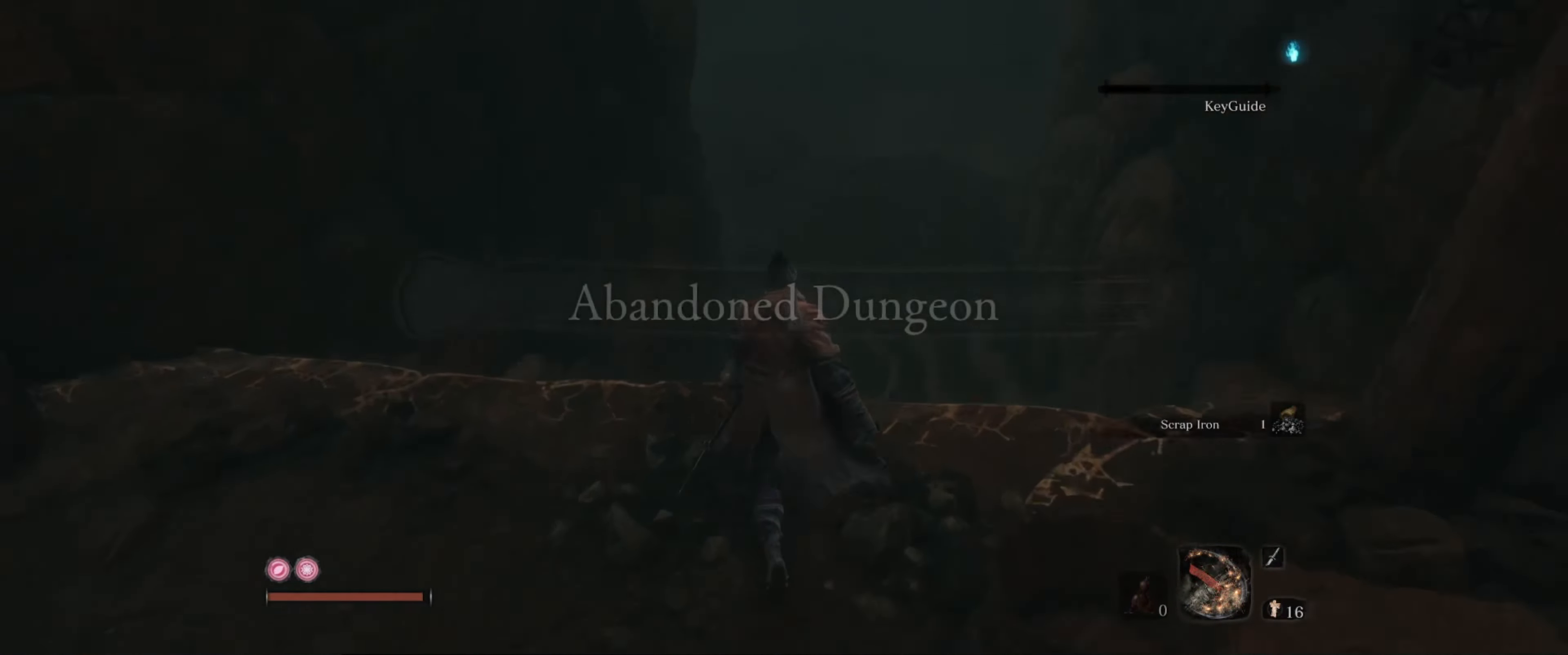
{"buttons": [], "left_stick": "up", "right_stick": "center", "events": []}